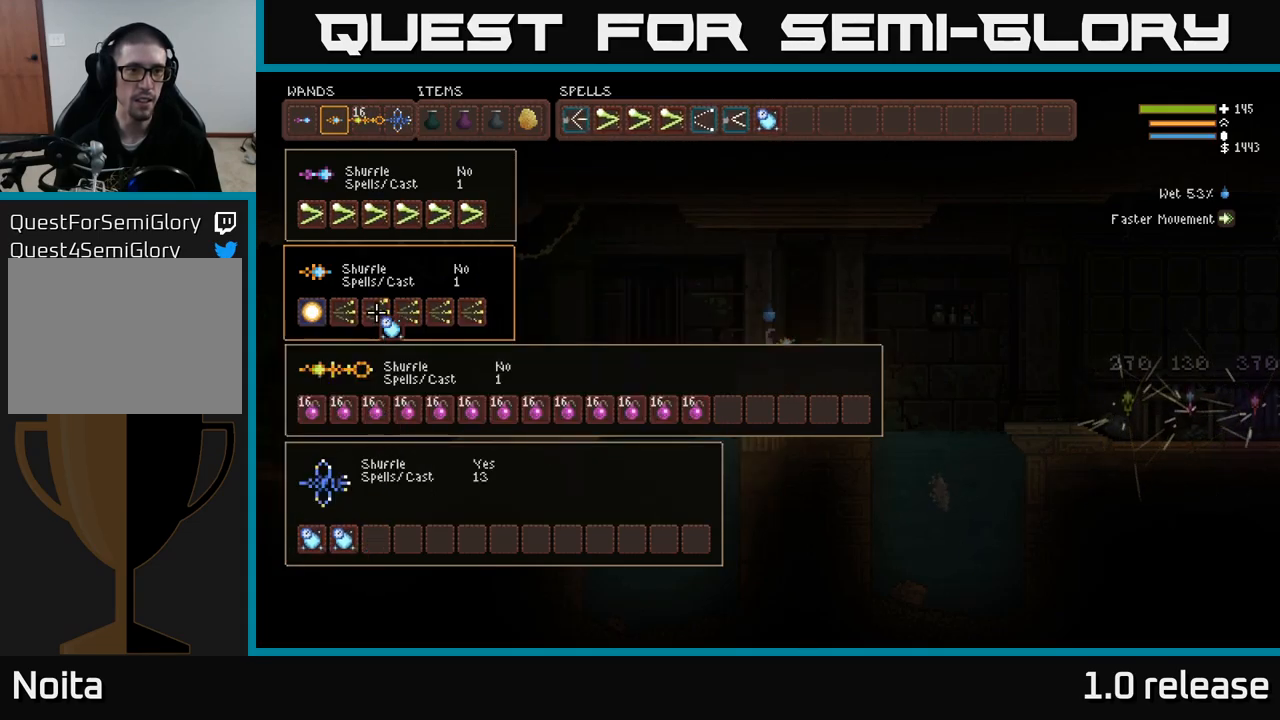
Gameplay with a controller (Xbox layout); each line is a JSON object with the inputs held at the frame after it. "events" lists button and stick changes between this image and that frame as [ms after this image, input, new state], when the widget could be followed in between. Not read: R3.
{"buttons": ["DPAD_RIGHT"], "left_stick": "center", "right_stick": "center", "events": [[100, "DPAD_UP", "up"], [117, "DPAD_RIGHT", "down"]]}
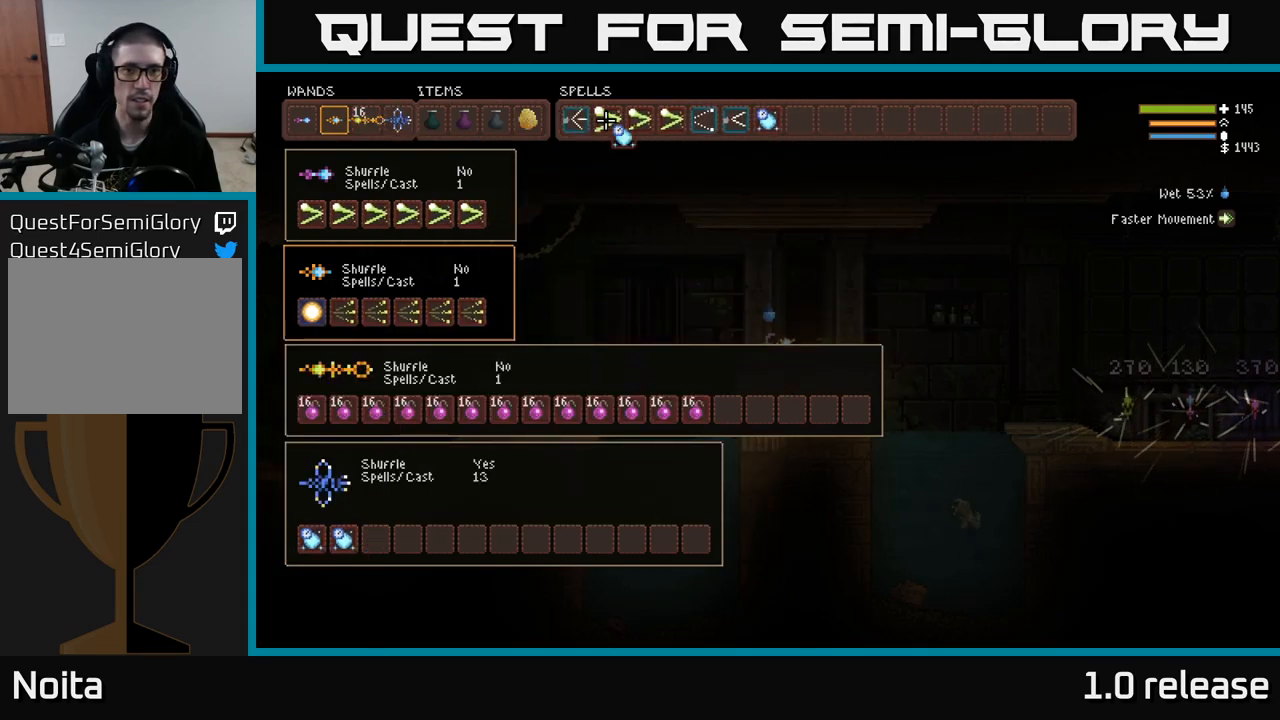
{"buttons": [], "left_stick": "center", "right_stick": "center", "events": [[150, "DPAD_RIGHT", "up"], [317, "DPAD_RIGHT", "down"], [417, "DPAD_RIGHT", "up"]]}
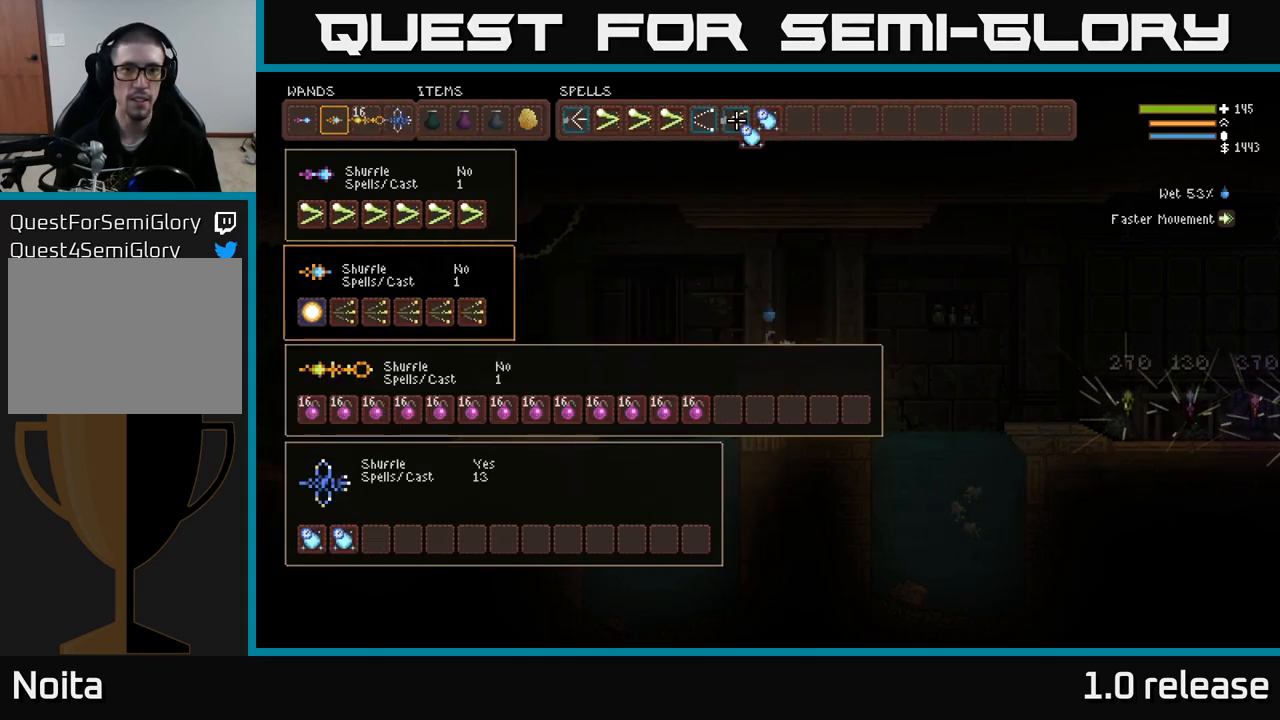
{"buttons": [], "left_stick": "center", "right_stick": "center", "events": [[17, "DPAD_RIGHT", "down"], [100, "DPAD_RIGHT", "up"], [250, "DPAD_RIGHT", "down"], [350, "DPAD_RIGHT", "up"], [400, "B", "down"], [483, "B", "up"]]}
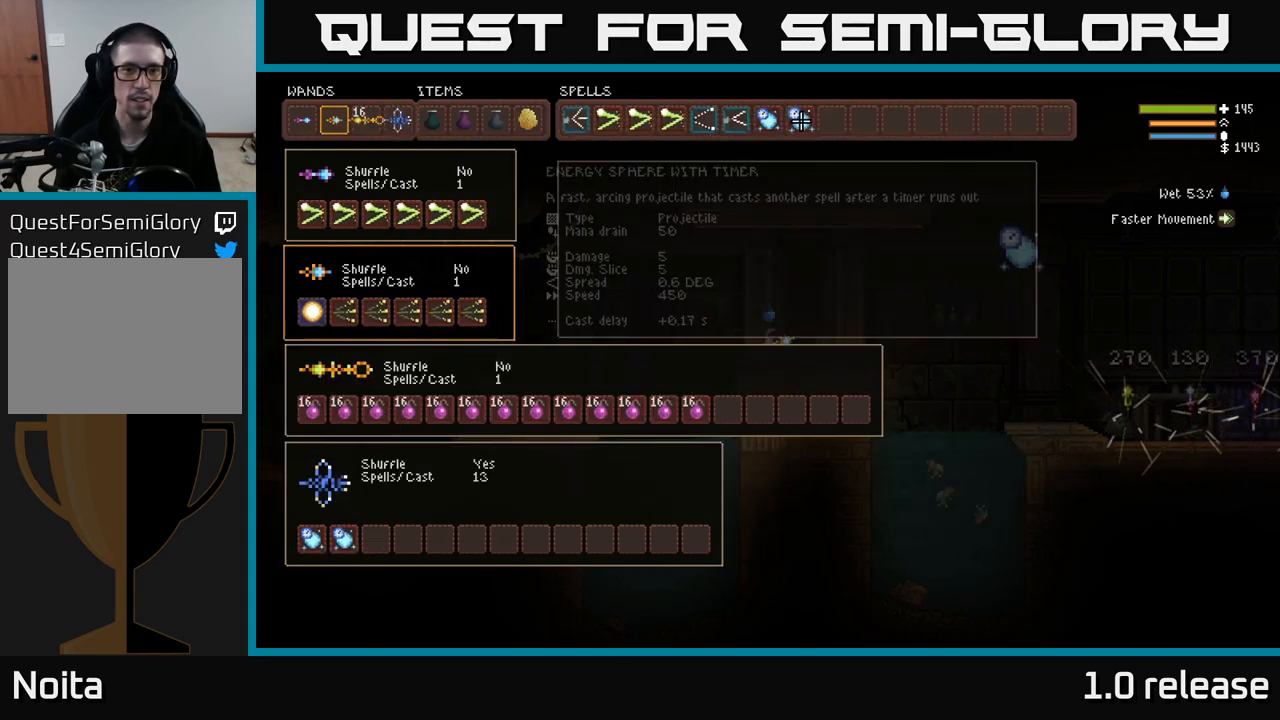
{"buttons": [], "left_stick": "center", "right_stick": "center", "events": []}
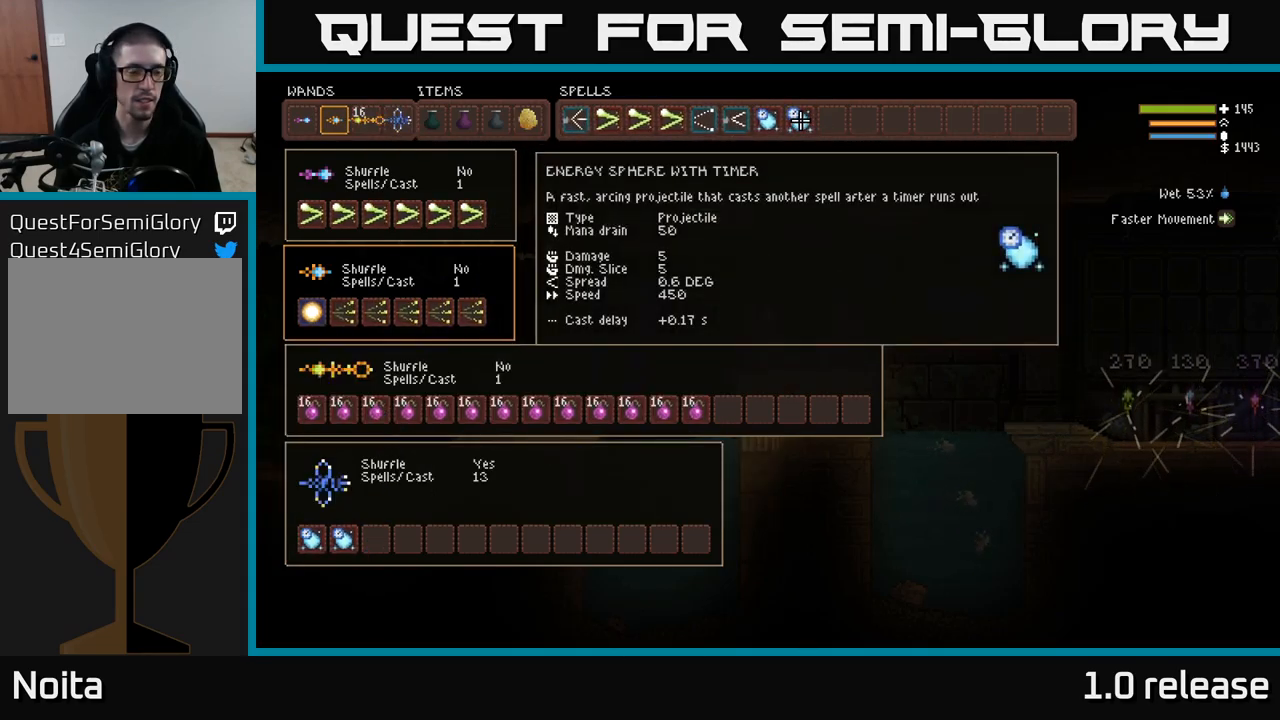
{"buttons": [], "left_stick": "center", "right_stick": "center", "events": []}
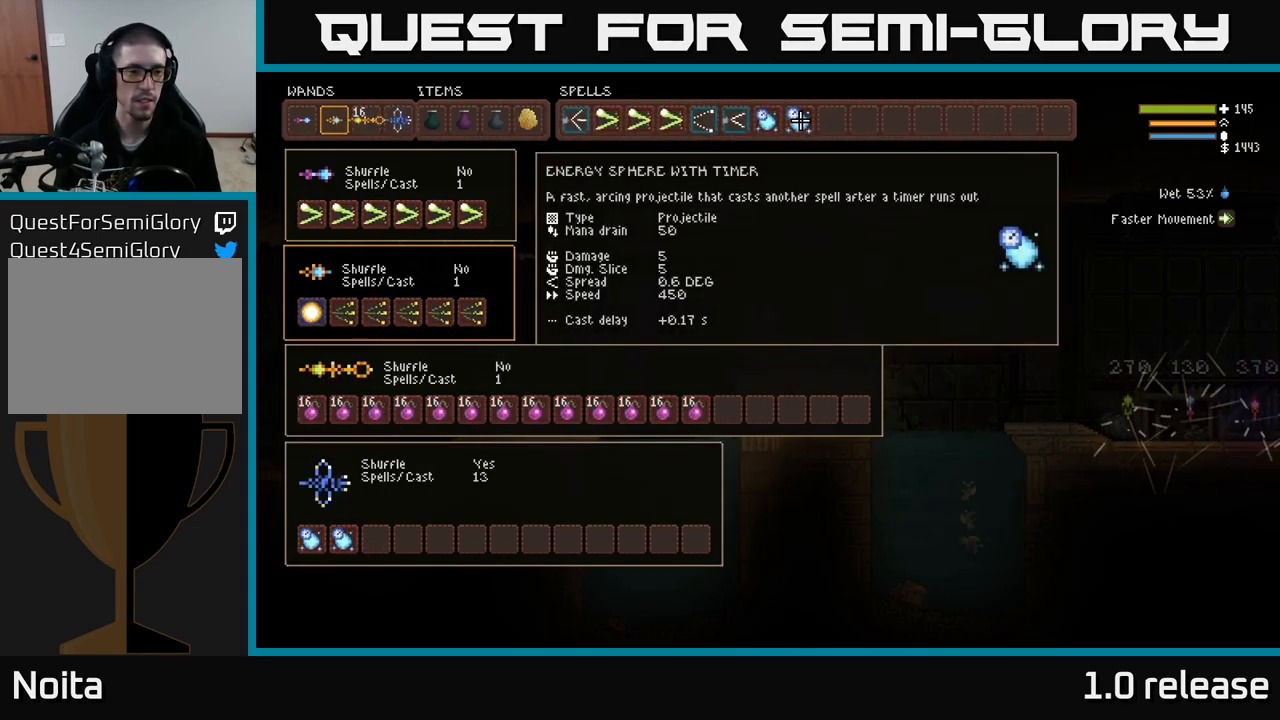
{"buttons": ["SELECT"], "left_stick": "center", "right_stick": "center", "events": [[450, "SELECT", "down"]]}
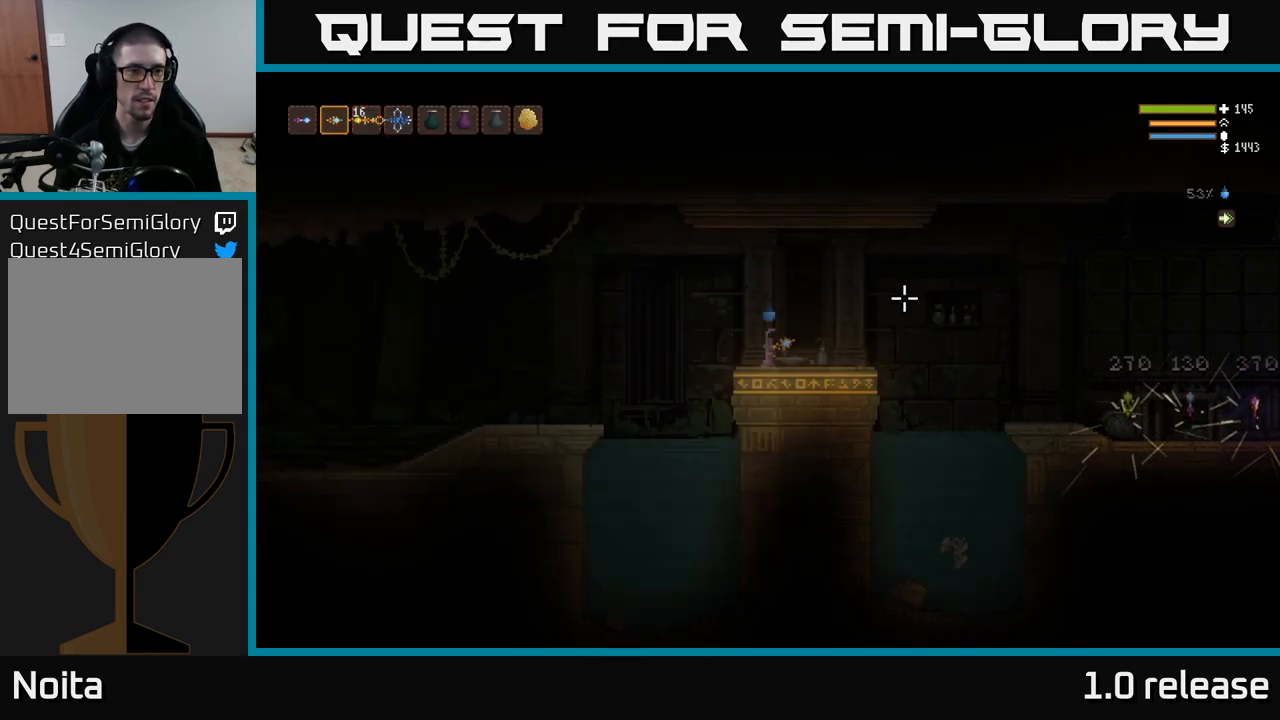
{"buttons": [], "left_stick": "center", "right_stick": "right", "events": [[67, "SELECT", "up"], [299, "L1", "down"], [366, "L1", "up"], [483, "right_stick", "right"]]}
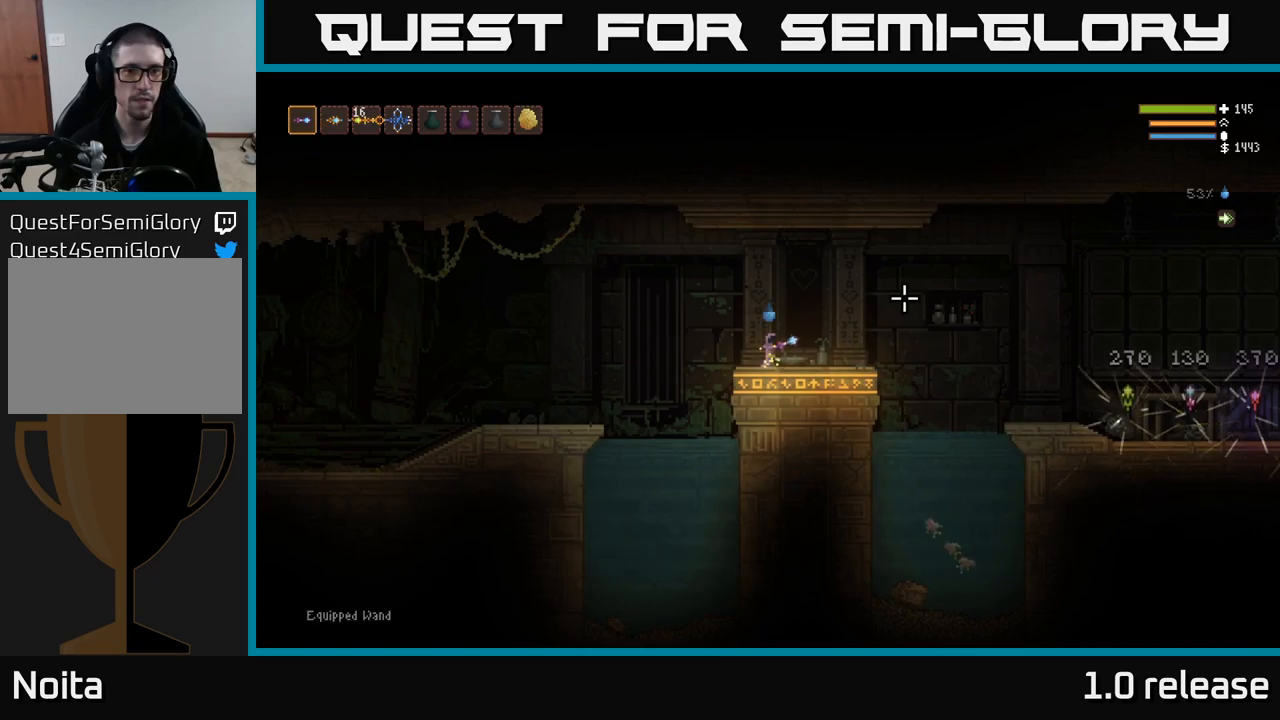
{"buttons": ["R2"], "left_stick": "center", "right_stick": "left", "events": [[250, "right_stick", "left"], [284, "R2", "down"]]}
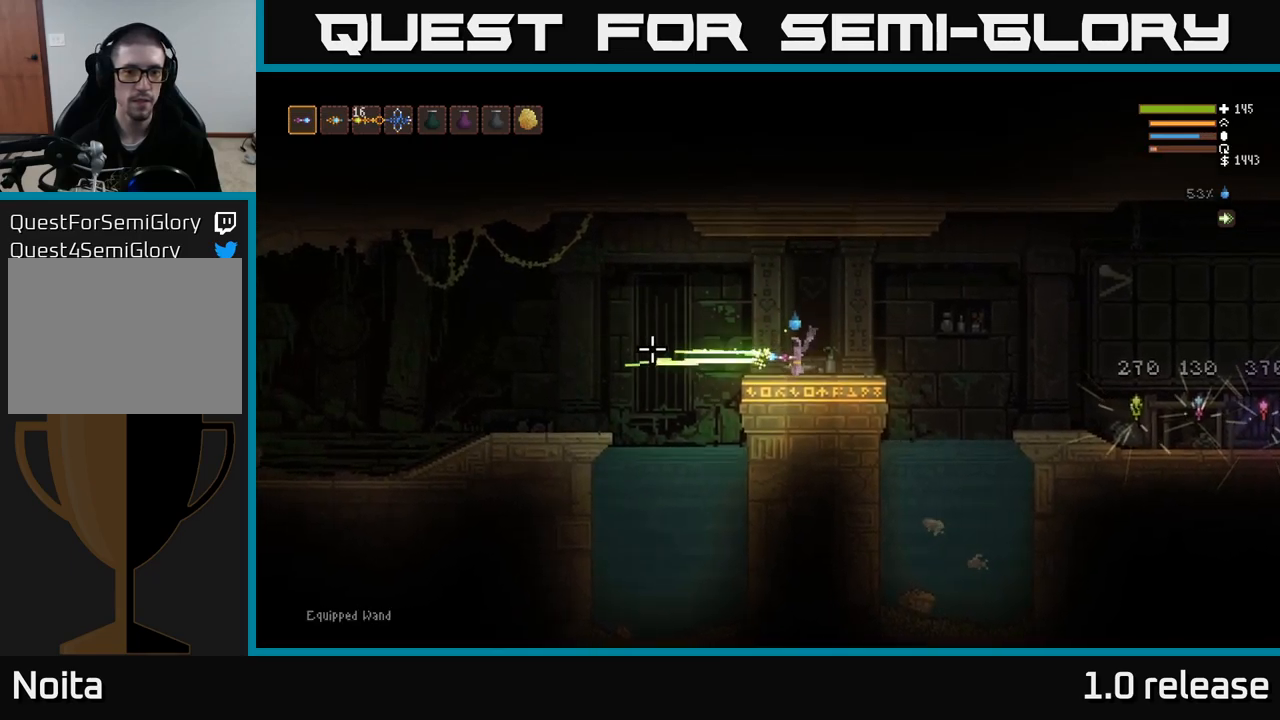
{"buttons": [], "left_stick": "right", "right_stick": "left", "events": [[34, "R2", "up"], [450, "left_stick", "right"]]}
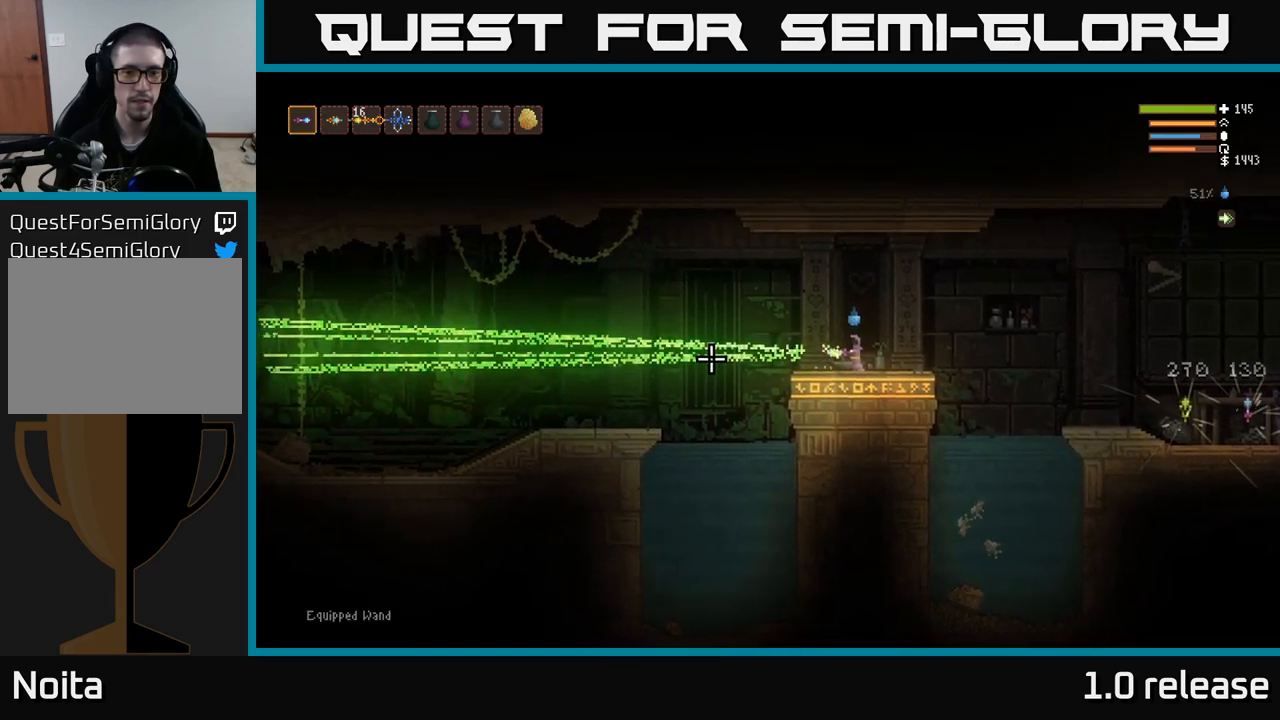
{"buttons": ["L2"], "left_stick": "right", "right_stick": "right", "events": [[284, "right_stick", "center"], [334, "right_stick", "right"], [467, "L2", "down"]]}
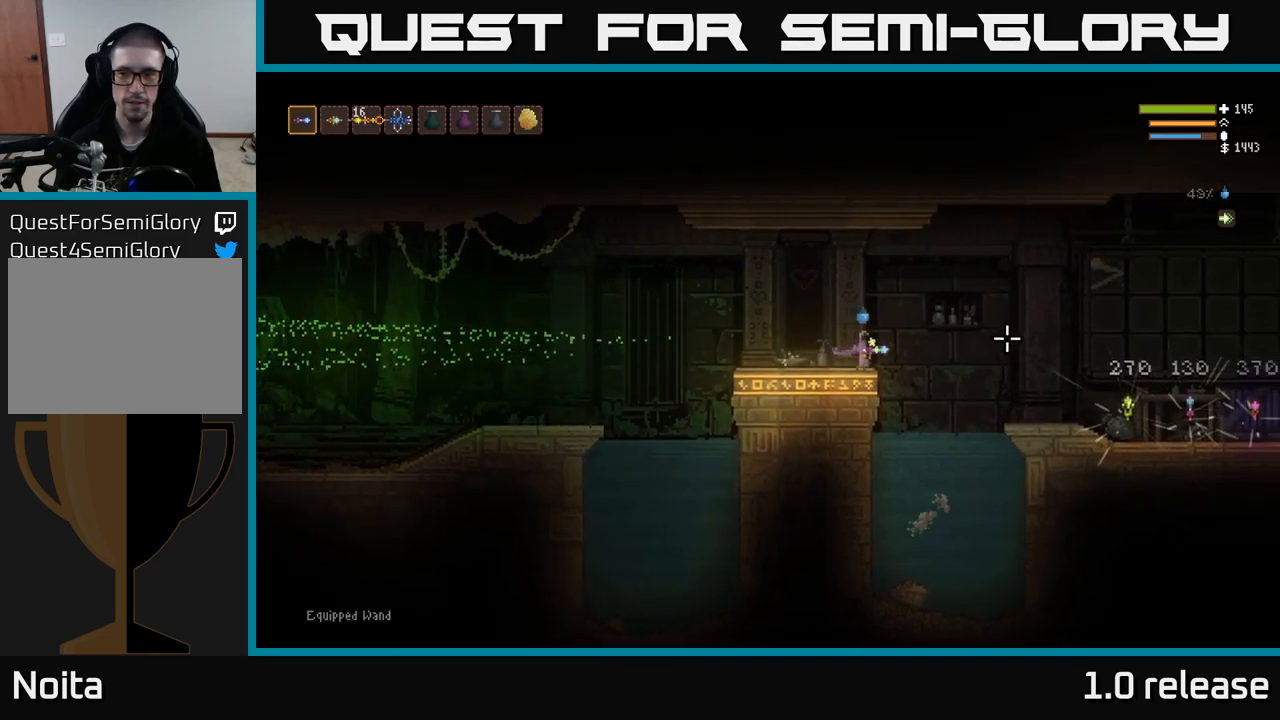
{"buttons": [], "left_stick": "right", "right_stick": "right", "events": [[134, "L2", "up"]]}
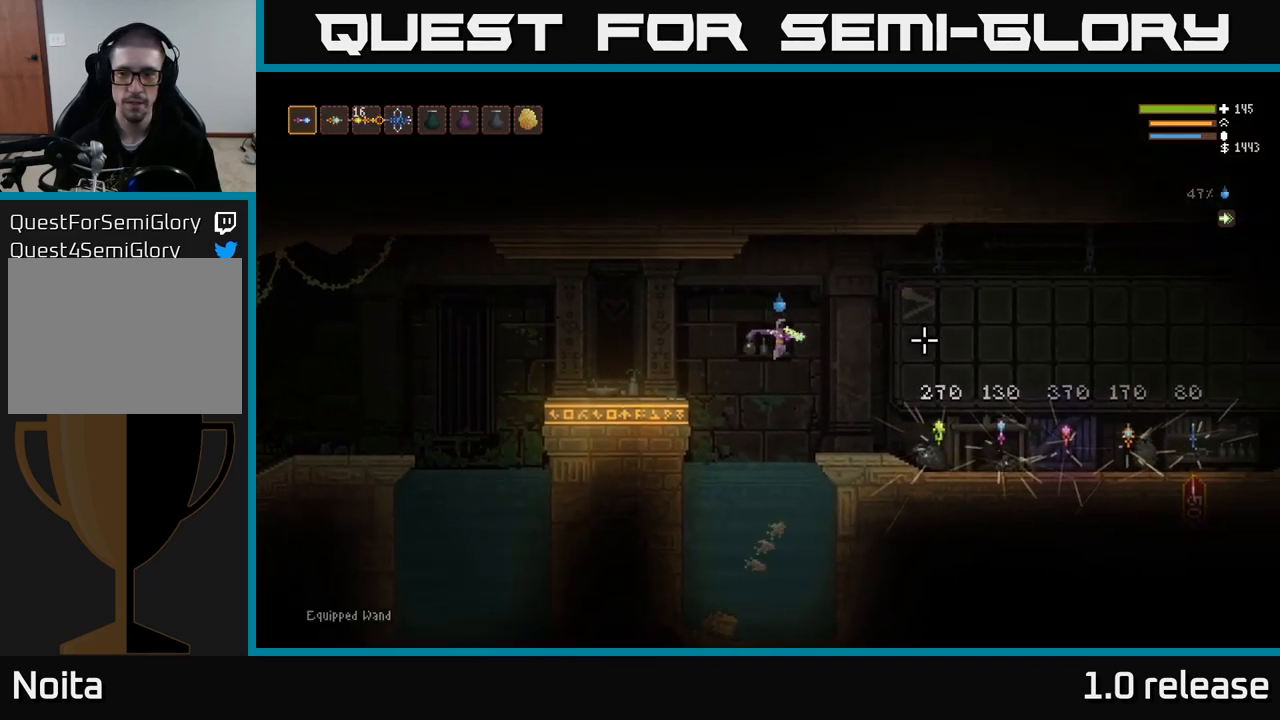
{"buttons": [], "left_stick": "right", "right_stick": "right", "events": [[184, "R1", "down"], [200, "L2", "down"], [234, "R1", "up"], [300, "L2", "up"]]}
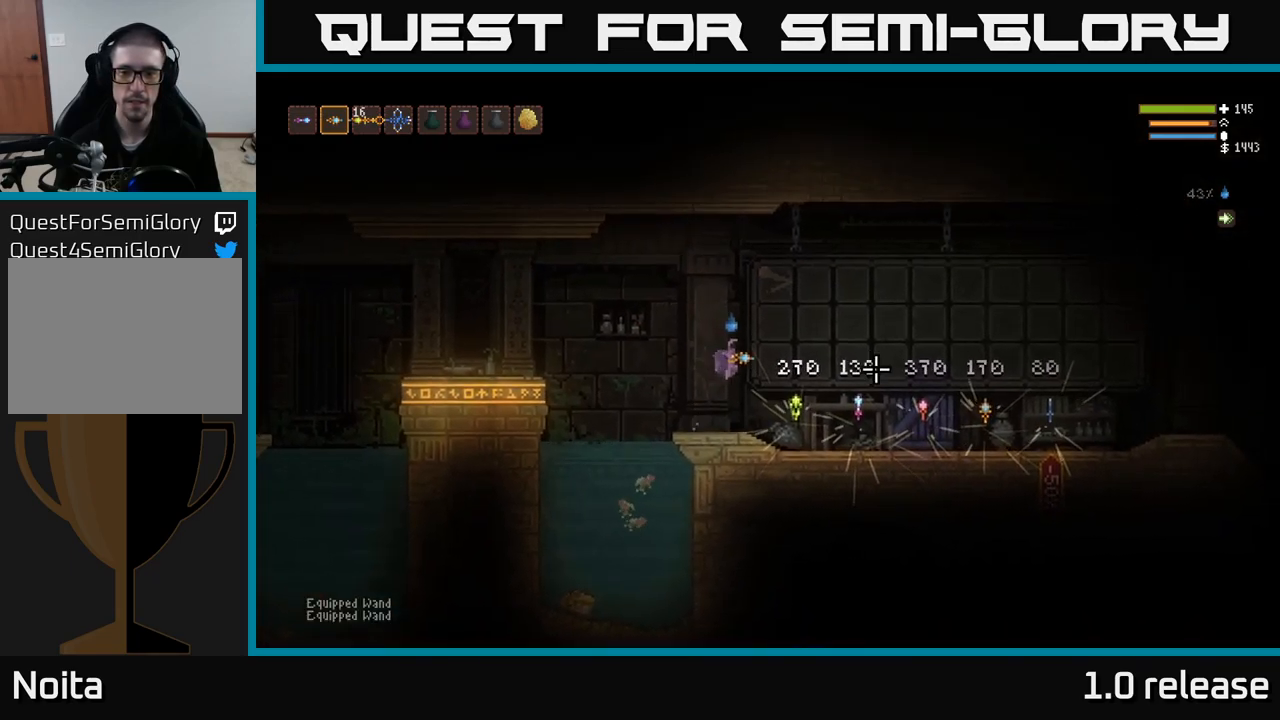
{"buttons": [], "left_stick": "center", "right_stick": "center", "events": [[217, "right_stick", "center"], [350, "left_stick", "center"]]}
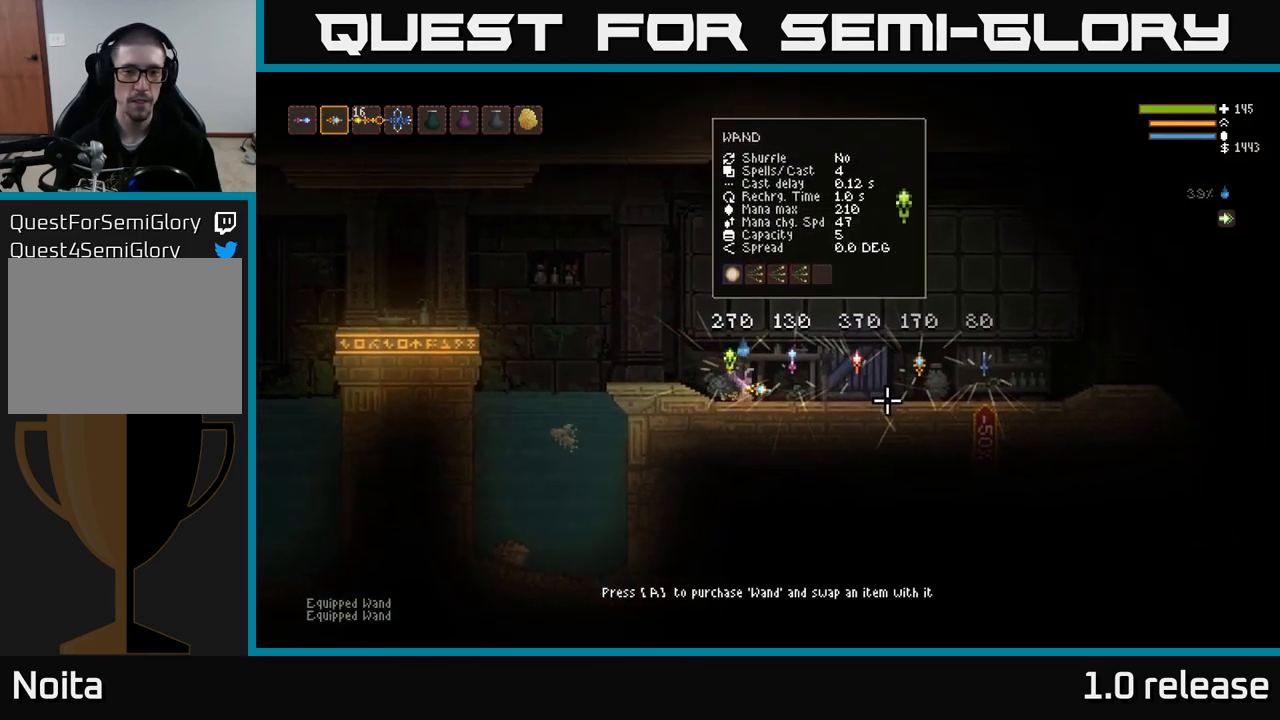
{"buttons": [], "left_stick": "center", "right_stick": "center", "events": []}
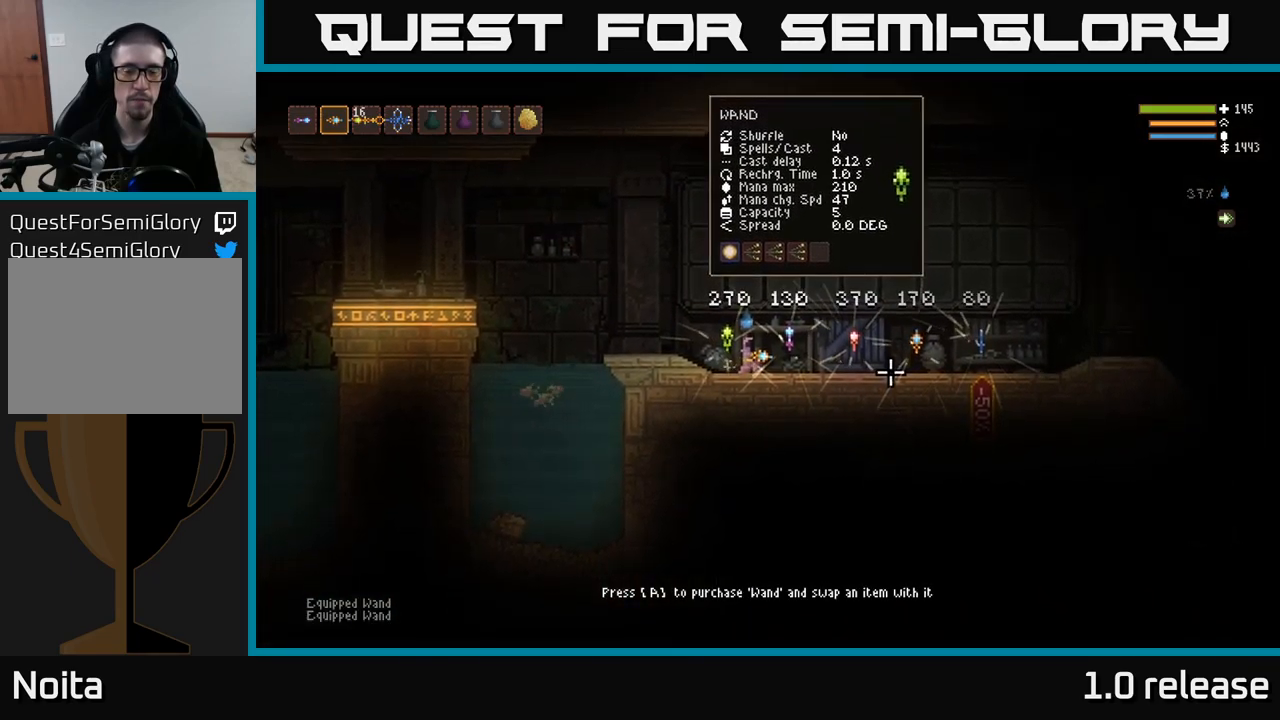
{"buttons": [], "left_stick": "right", "right_stick": "center", "events": [[267, "left_stick", "right"]]}
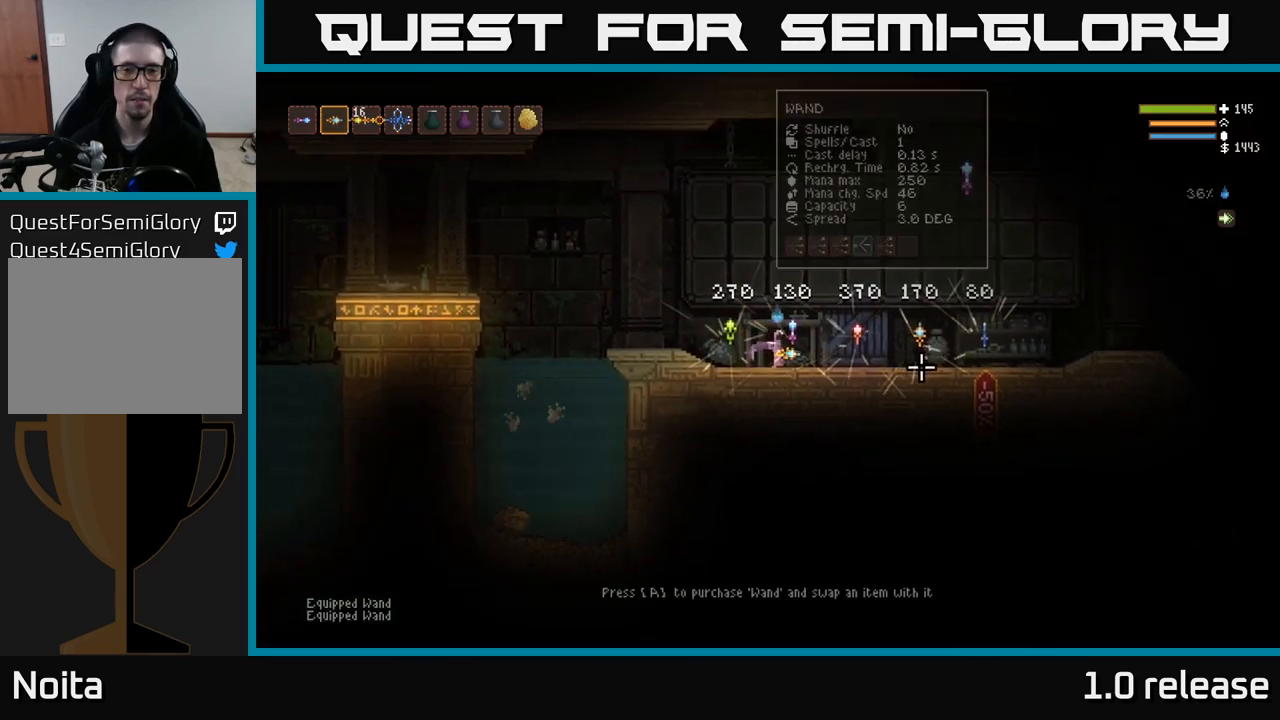
{"buttons": [], "left_stick": "center", "right_stick": "center", "events": [[17, "left_stick", "center"]]}
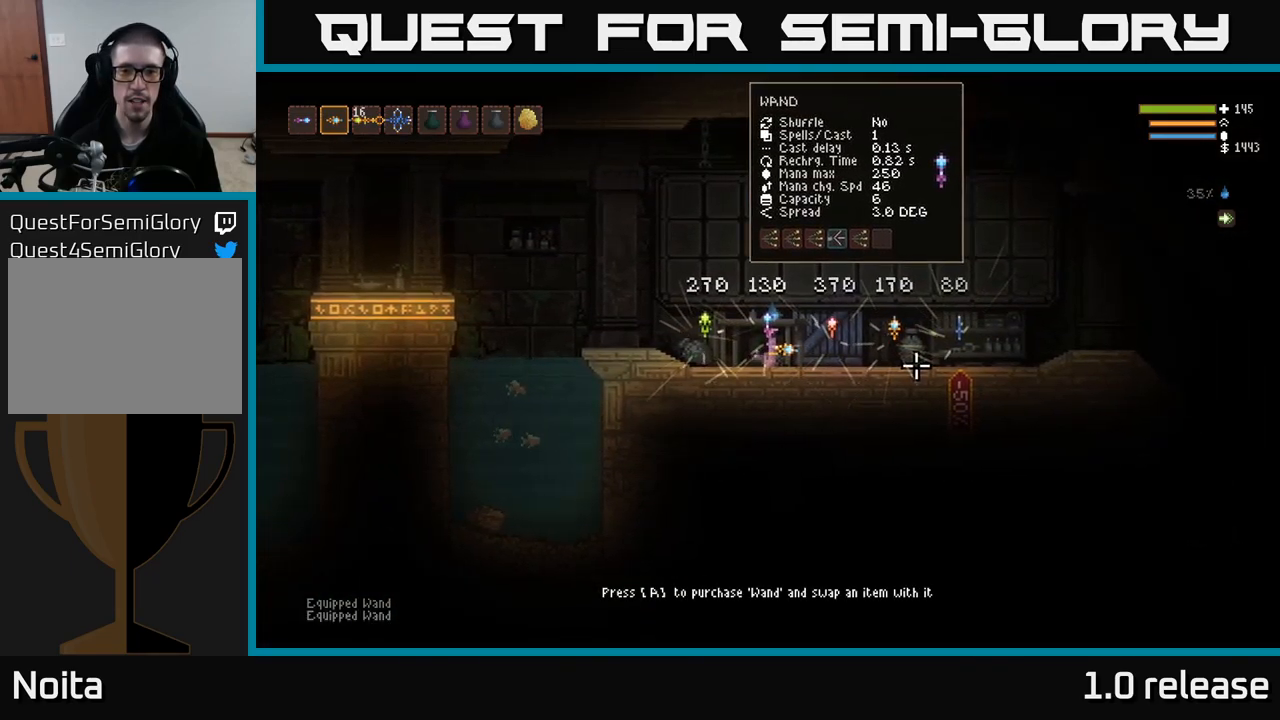
{"buttons": [], "left_stick": "center", "right_stick": "center", "events": [[150, "left_stick", "right"], [451, "left_stick", "center"]]}
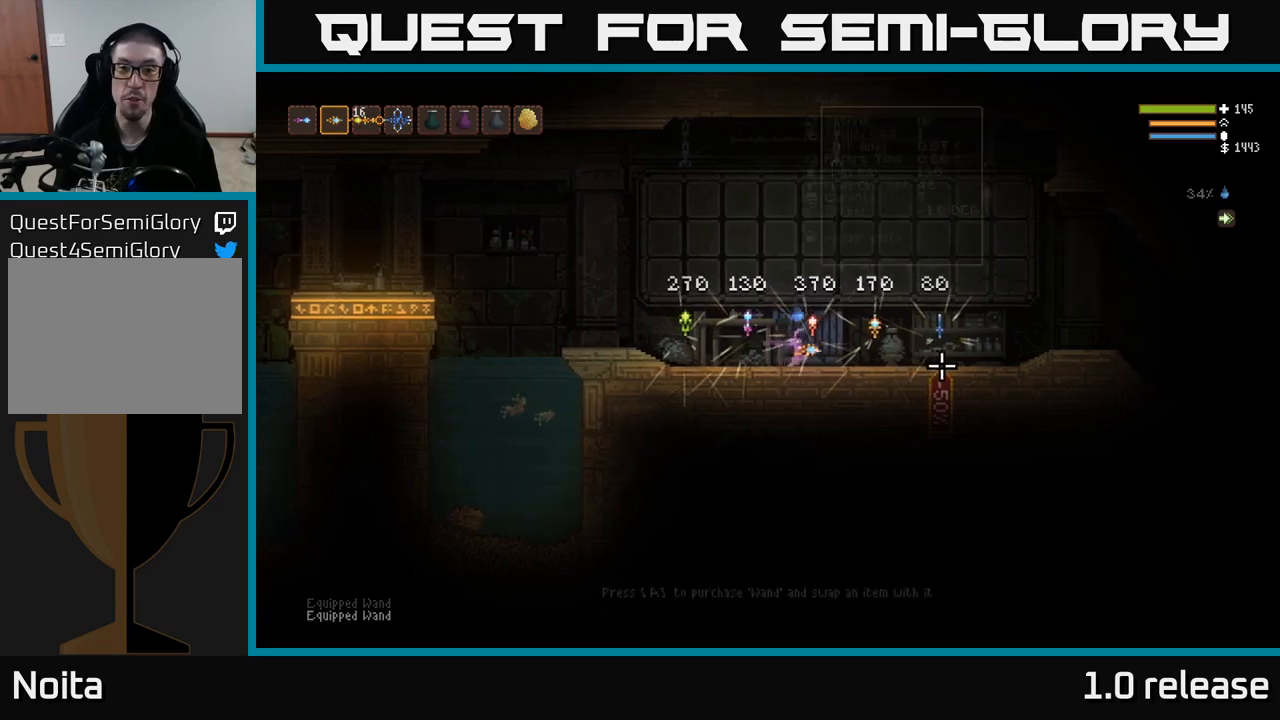
{"buttons": [], "left_stick": "center", "right_stick": "center", "events": []}
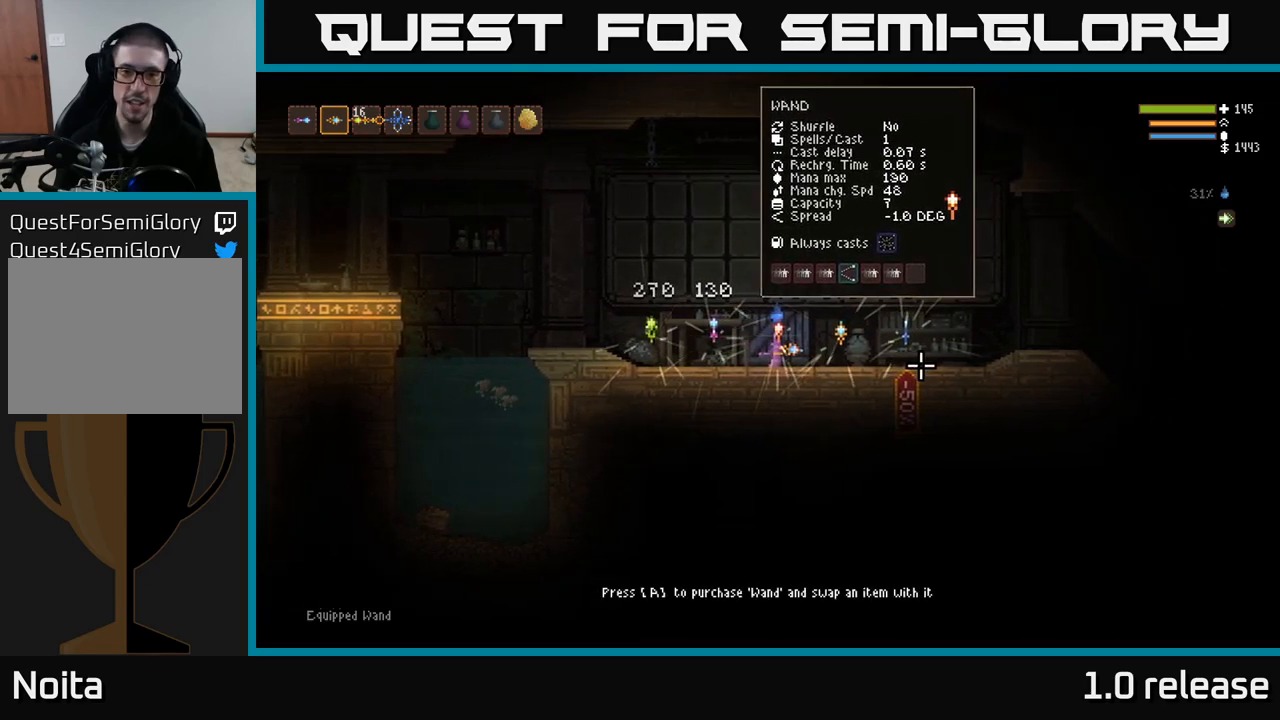
{"buttons": [], "left_stick": "center", "right_stick": "center", "events": []}
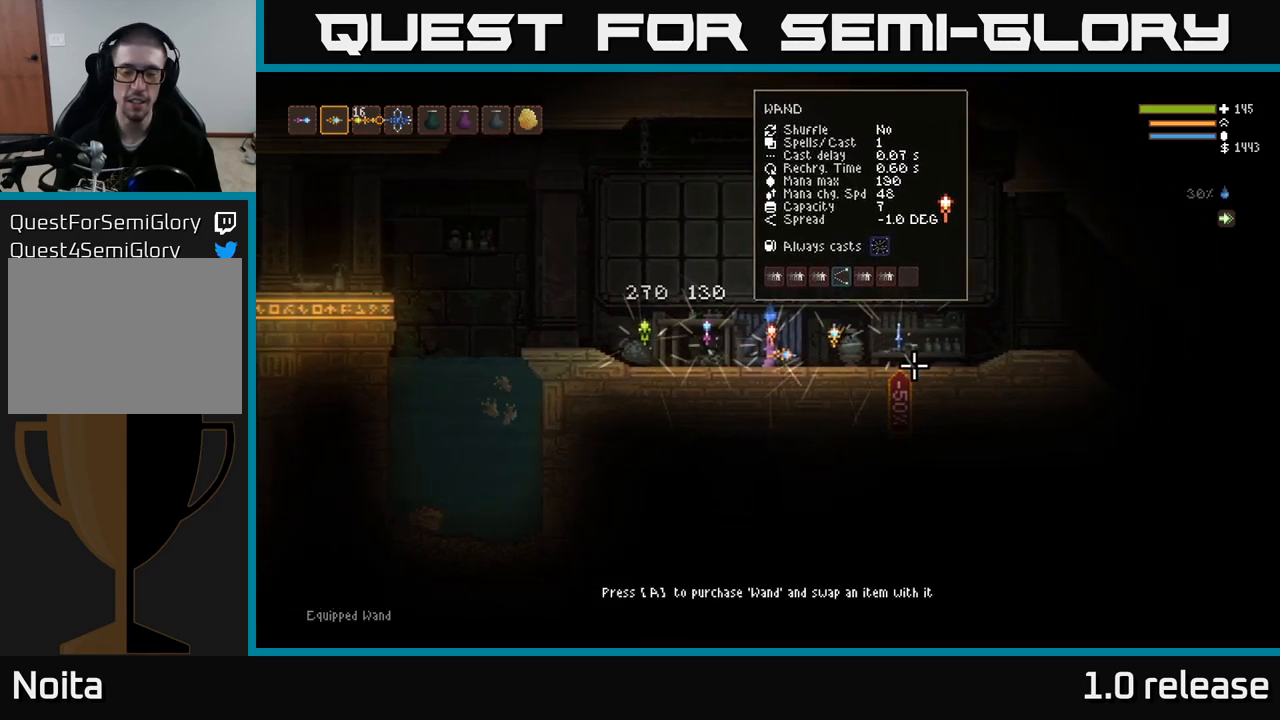
{"buttons": [], "left_stick": "right", "right_stick": "center", "events": [[266, "left_stick", "right"]]}
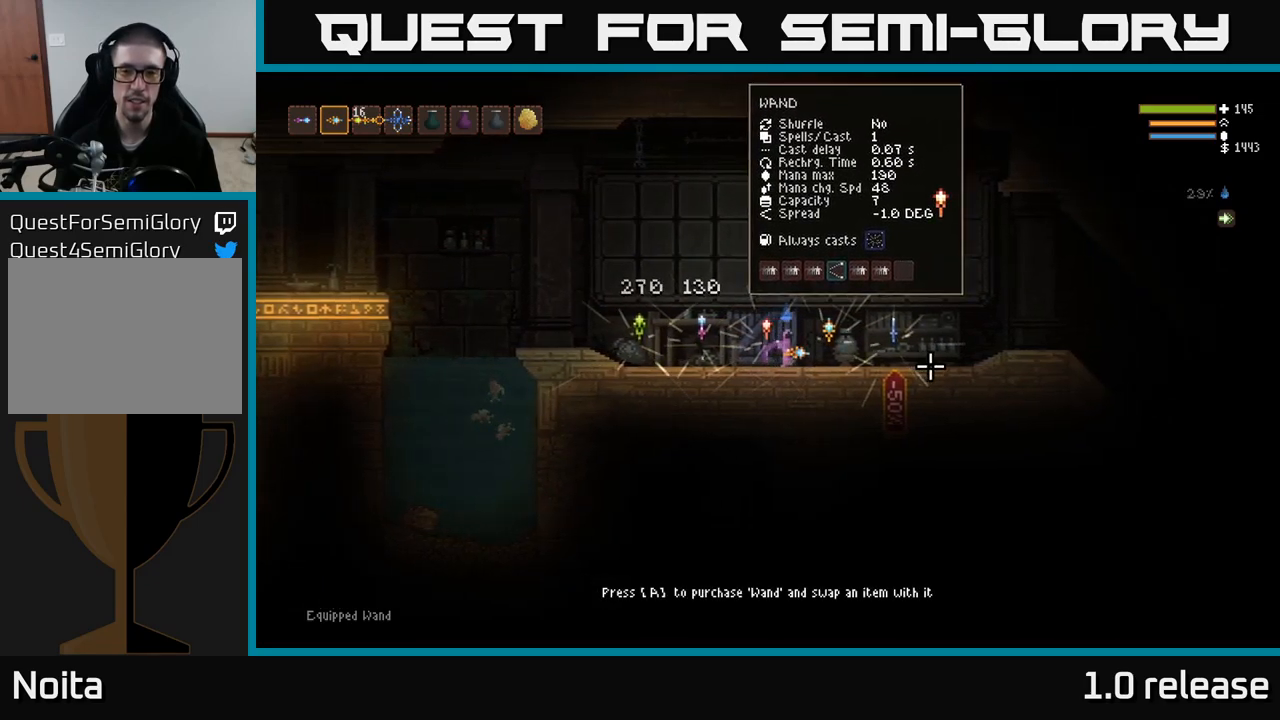
{"buttons": [], "left_stick": "right", "right_stick": "center", "events": [[83, "left_stick", "center"], [466, "left_stick", "right"]]}
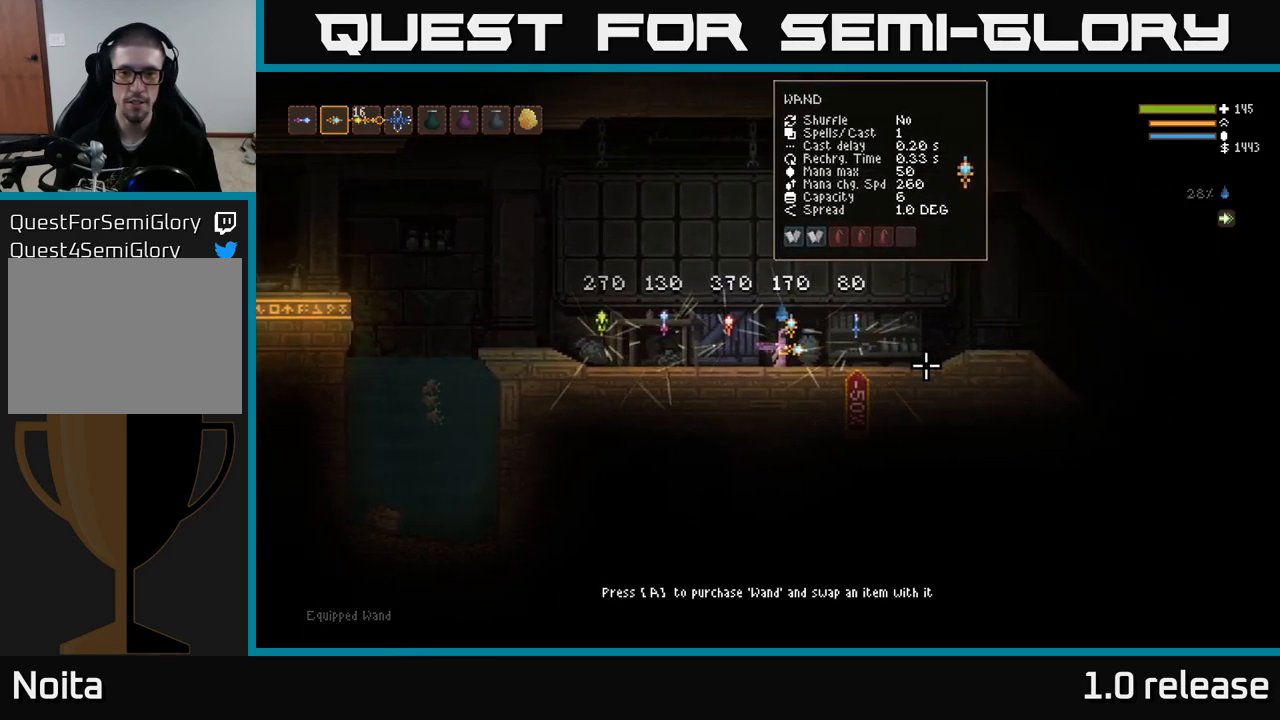
{"buttons": [], "left_stick": "center", "right_stick": "center", "events": [[50, "left_stick", "center"]]}
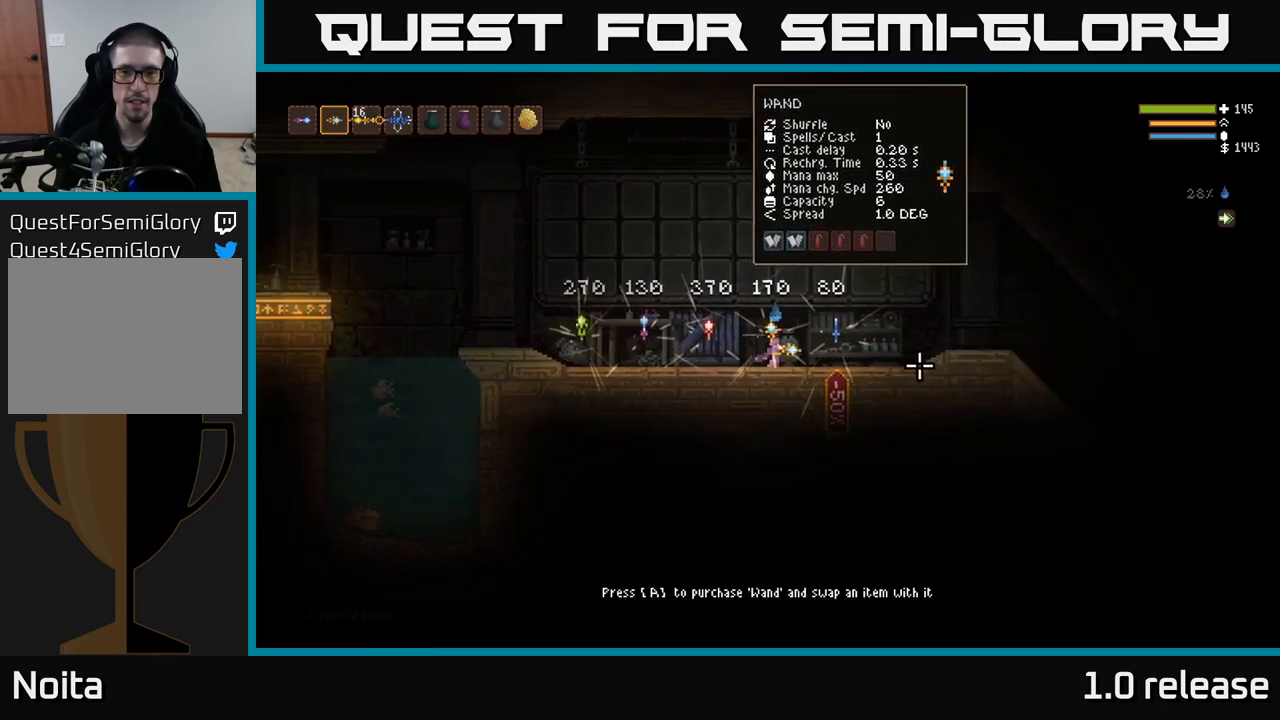
{"buttons": [], "left_stick": "right", "right_stick": "center", "events": [[316, "left_stick", "right"]]}
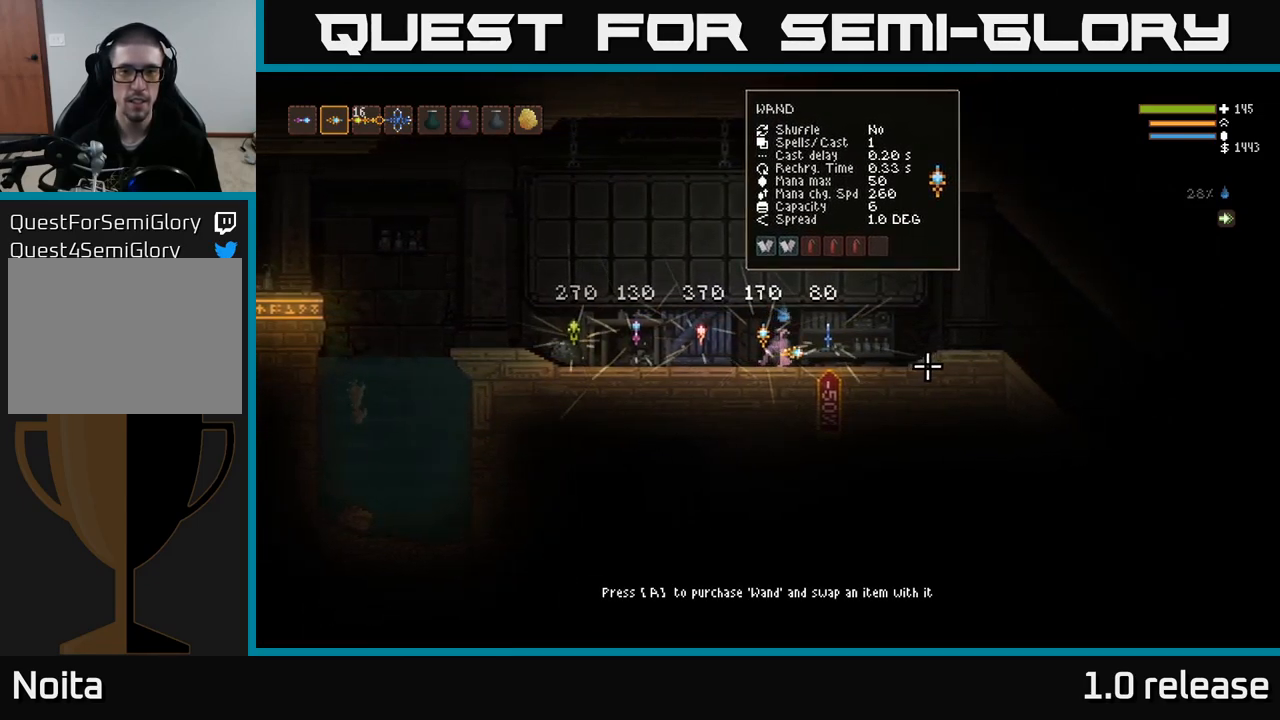
{"buttons": [], "left_stick": "center", "right_stick": "center", "events": [[233, "left_stick", "left"], [333, "left_stick", "center"]]}
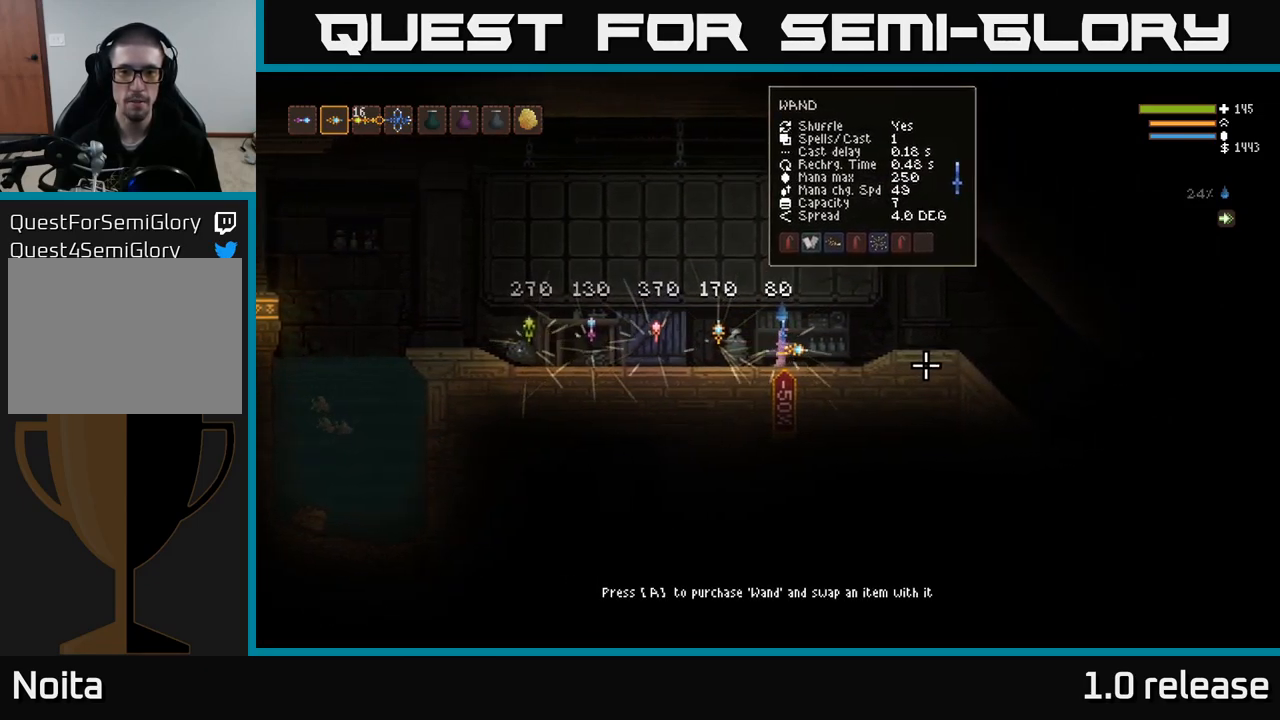
{"buttons": [], "left_stick": "center", "right_stick": "center", "events": []}
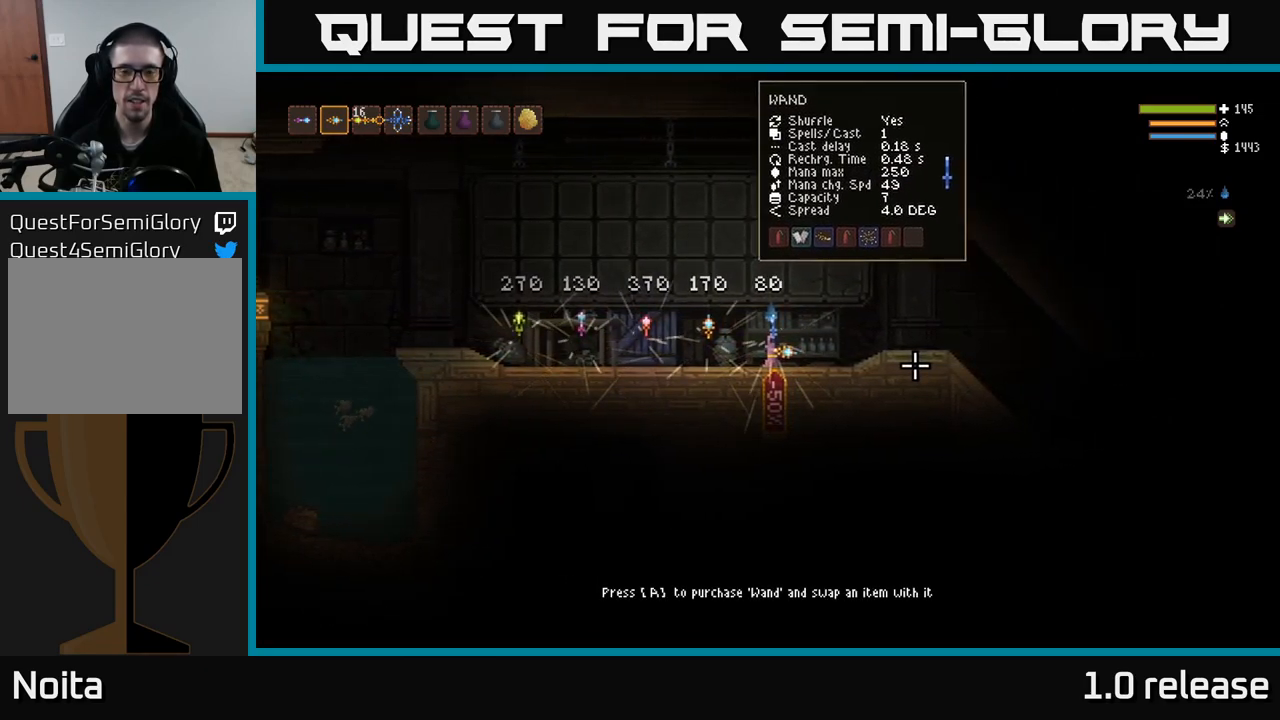
{"buttons": [], "left_stick": "center", "right_stick": "center", "events": [[50, "right_stick", "up"], [133, "right_stick", "up-left"], [483, "right_stick", "center"]]}
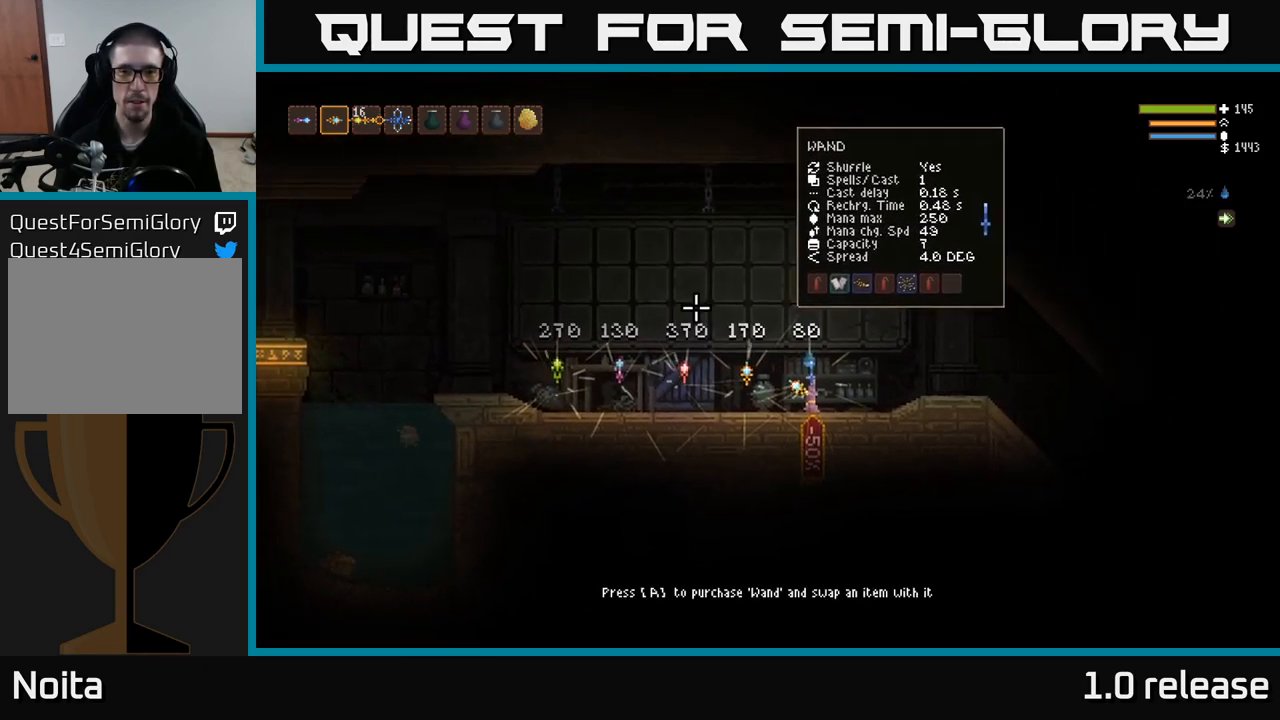
{"buttons": [], "left_stick": "center", "right_stick": "center", "events": [[66, "left_stick", "left"], [417, "left_stick", "center"]]}